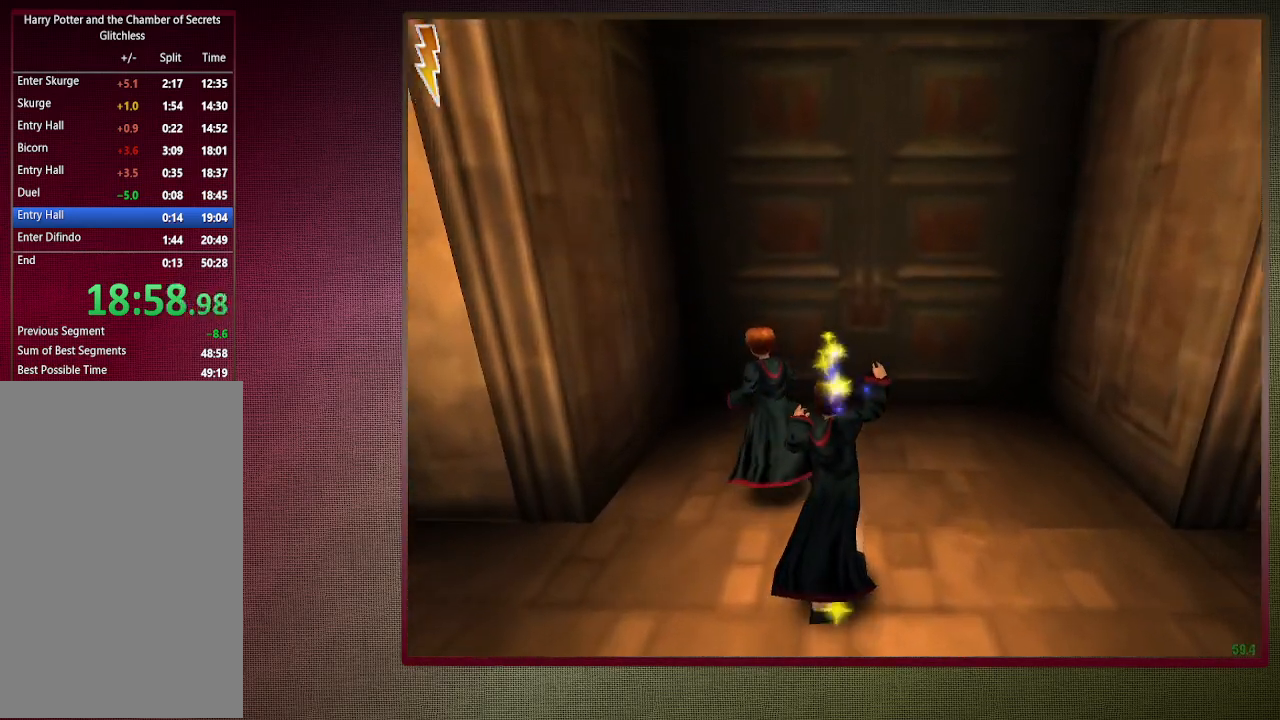
Gameplay with keyboard and mouse; each line is a JSON object with the keys and mouse buttons held at the frame after it. "events" lists presses ("down") and releases ("up") of "a", "alt", "c", "ctrl", "d", "down", "e", "f3", "left", "q", "return", "right", "s", "shift", "space", "tab", "up", "v", "w", "x", "z", "mouse_left", "mouse_wheel" and "mouse_right" between this image and that frame as [ms after this image, input, new state], when the widget could be followed in between. "mouse_left", "mouse_wheel", "mouse_right" = the "left", "wheel", "right" buttons of the "mouse" list. No other keys are recorded. "wheel" means that the mouse wheel is clicked or scrolled. Mouse movement is not recorded.
{"keys": ["shift", "space", "w"], "mouse": ["left"], "events": [[50, "mouse_left", "down"], [200, "mouse_left", "up"], [233, "mouse_left", "down"], [383, "mouse_left", "up"], [467, "mouse_left", "down"]]}
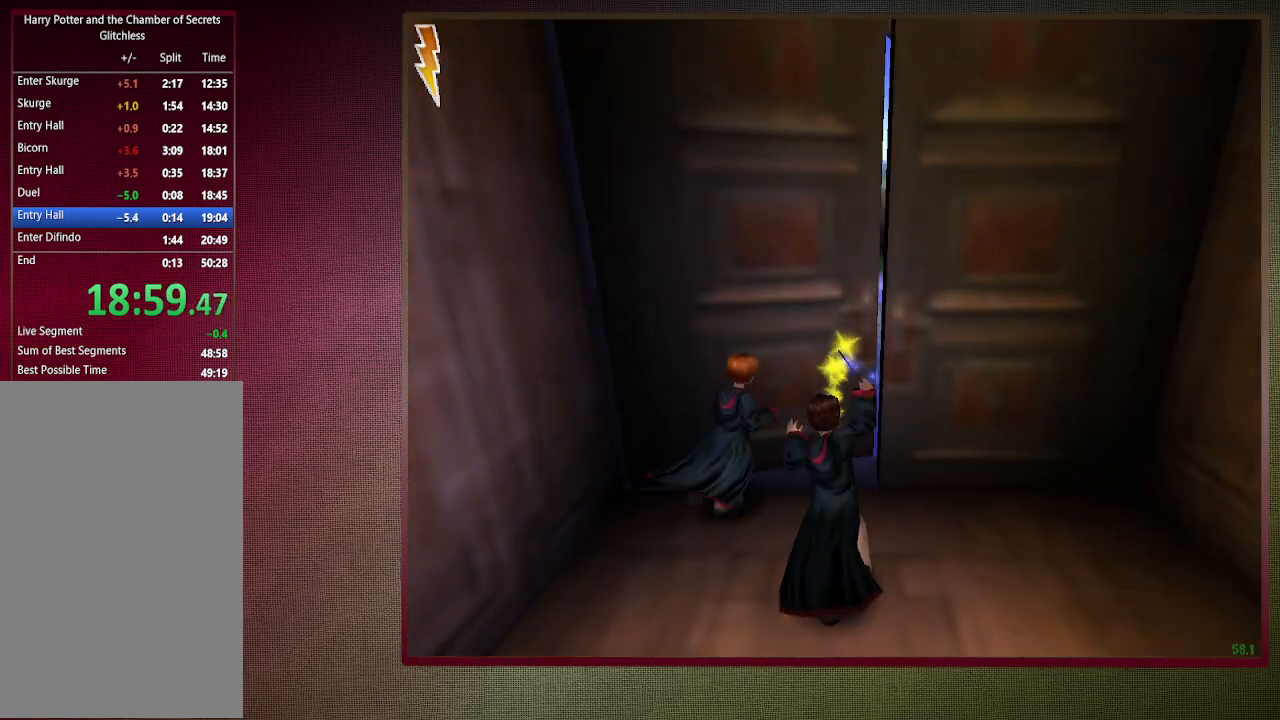
{"keys": ["shift", "space", "w"], "mouse": [], "events": [[17, "a", "down"], [67, "a", "up"], [67, "mouse_left", "up"]]}
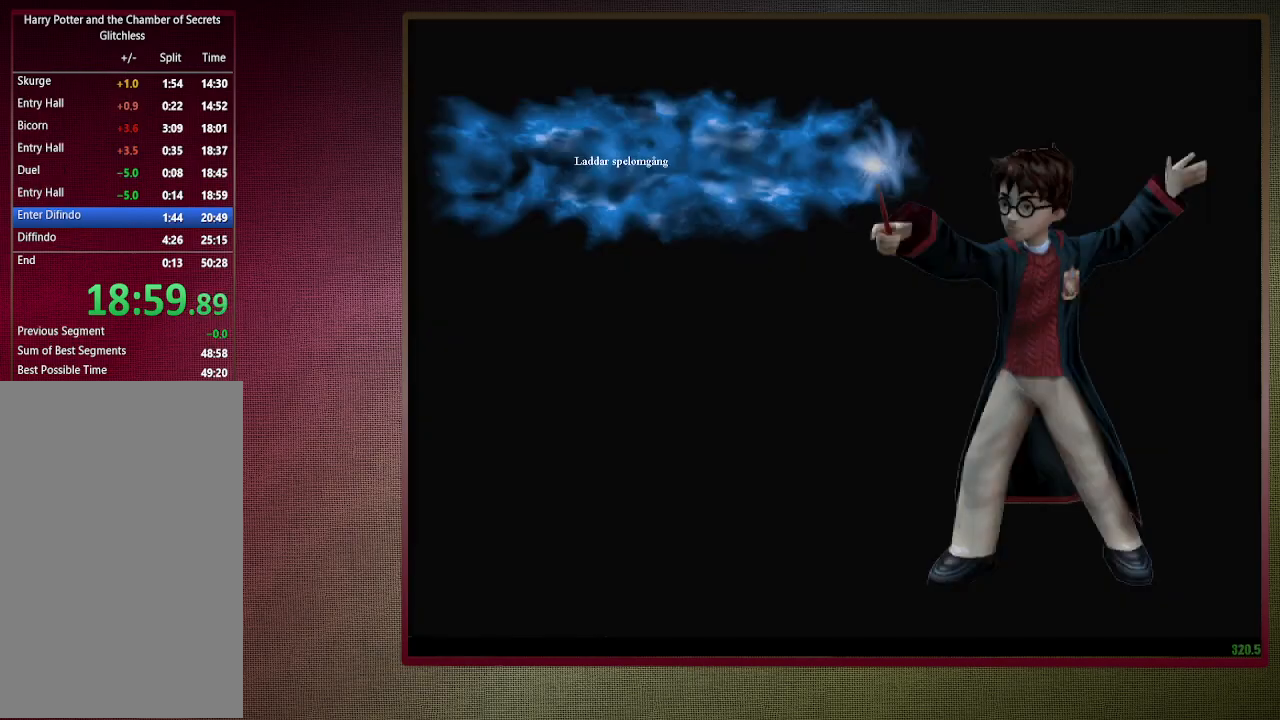
{"keys": ["shift", "space", "w"], "mouse": [], "events": []}
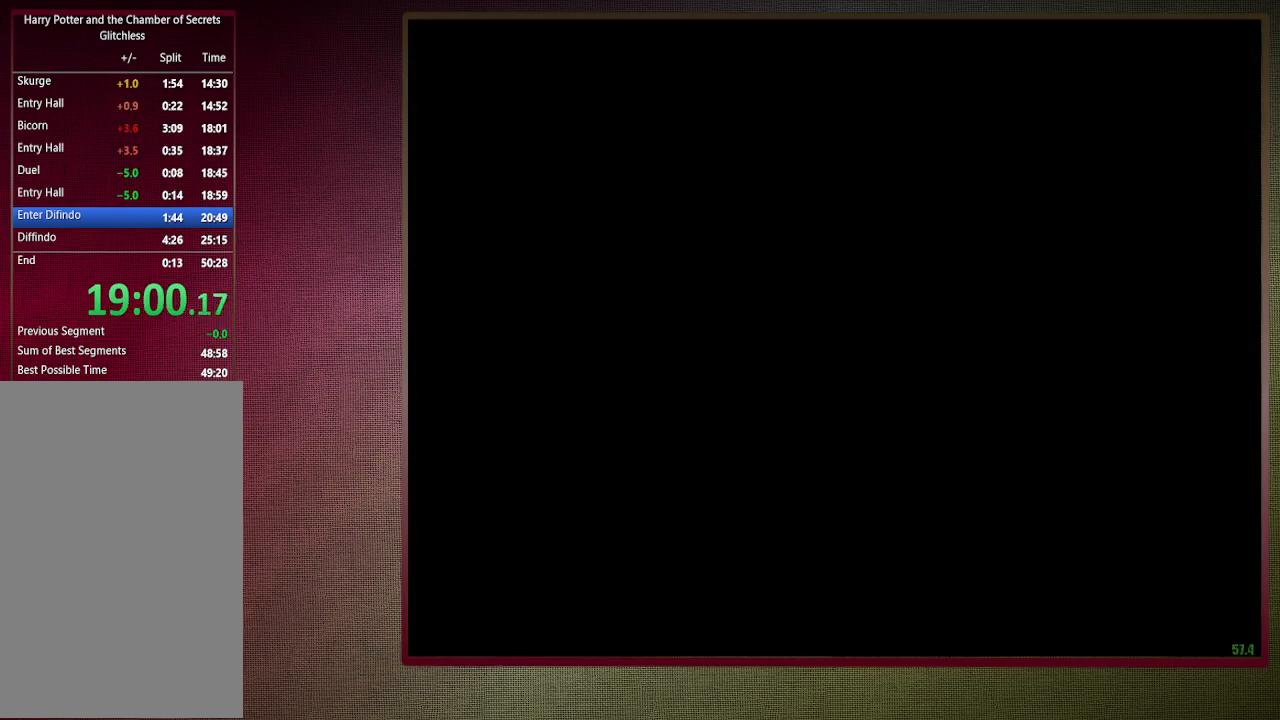
{"keys": ["shift", "space", "w"], "mouse": [], "events": []}
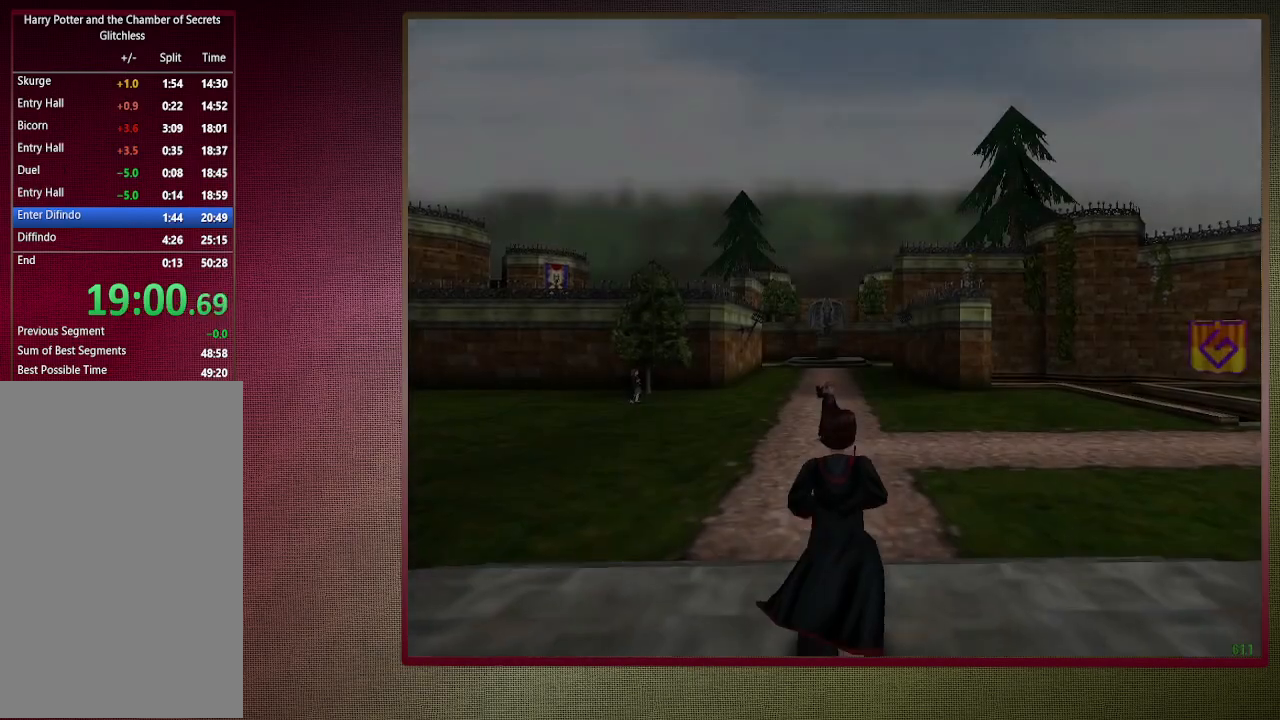
{"keys": ["shift", "space", "w"], "mouse": [], "events": []}
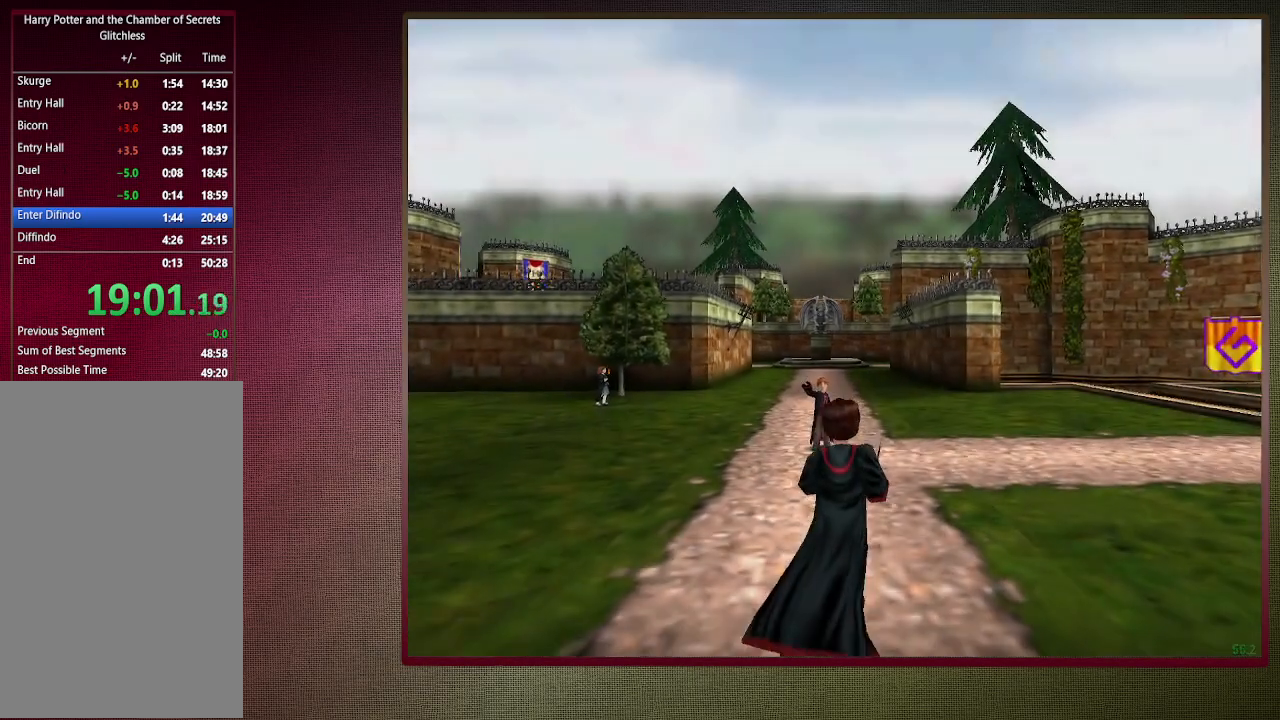
{"keys": ["shift", "space", "w"], "mouse": [], "events": []}
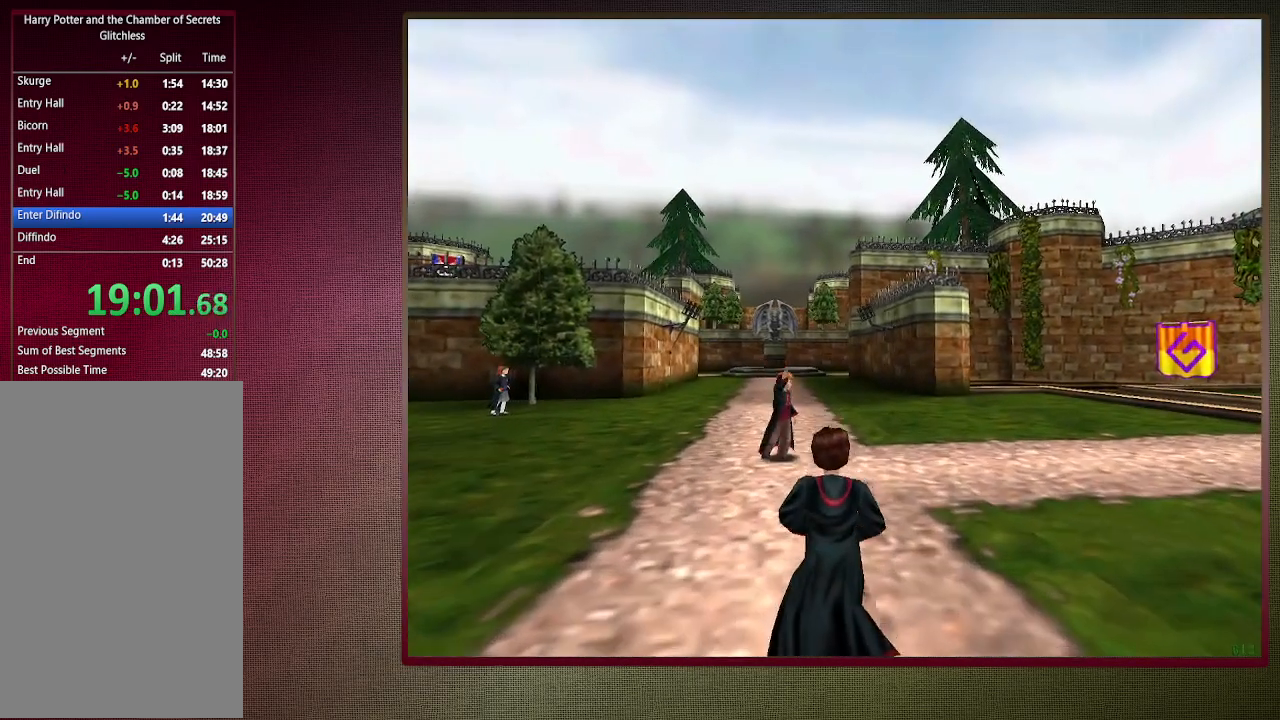
{"keys": ["shift", "space", "w"], "mouse": [], "events": []}
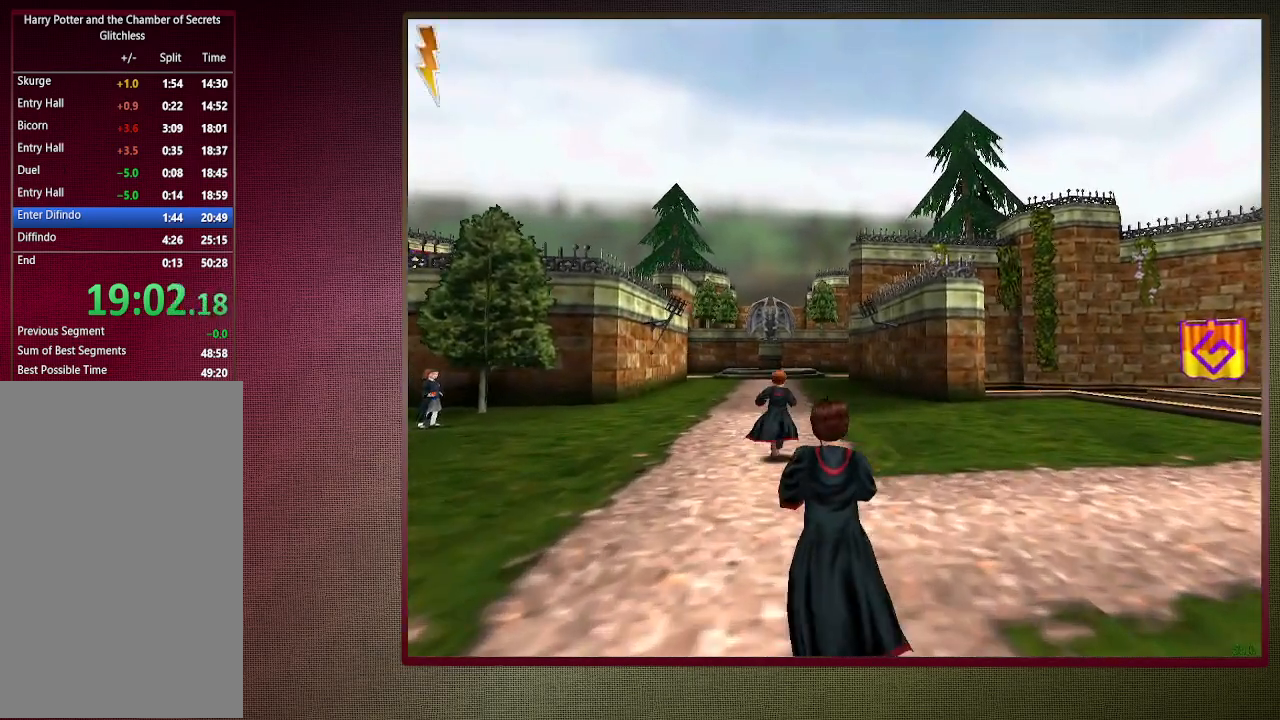
{"keys": ["shift", "space", "w"], "mouse": [], "events": []}
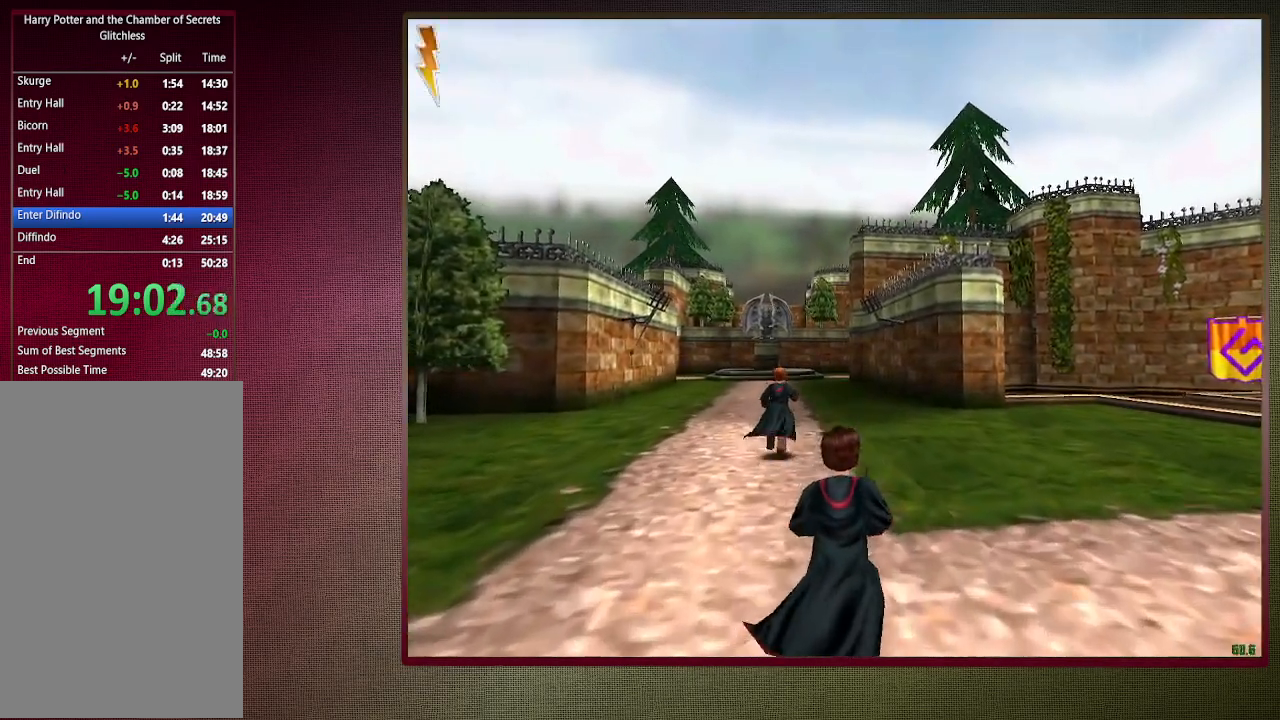
{"keys": ["shift", "space", "w"], "mouse": [], "events": []}
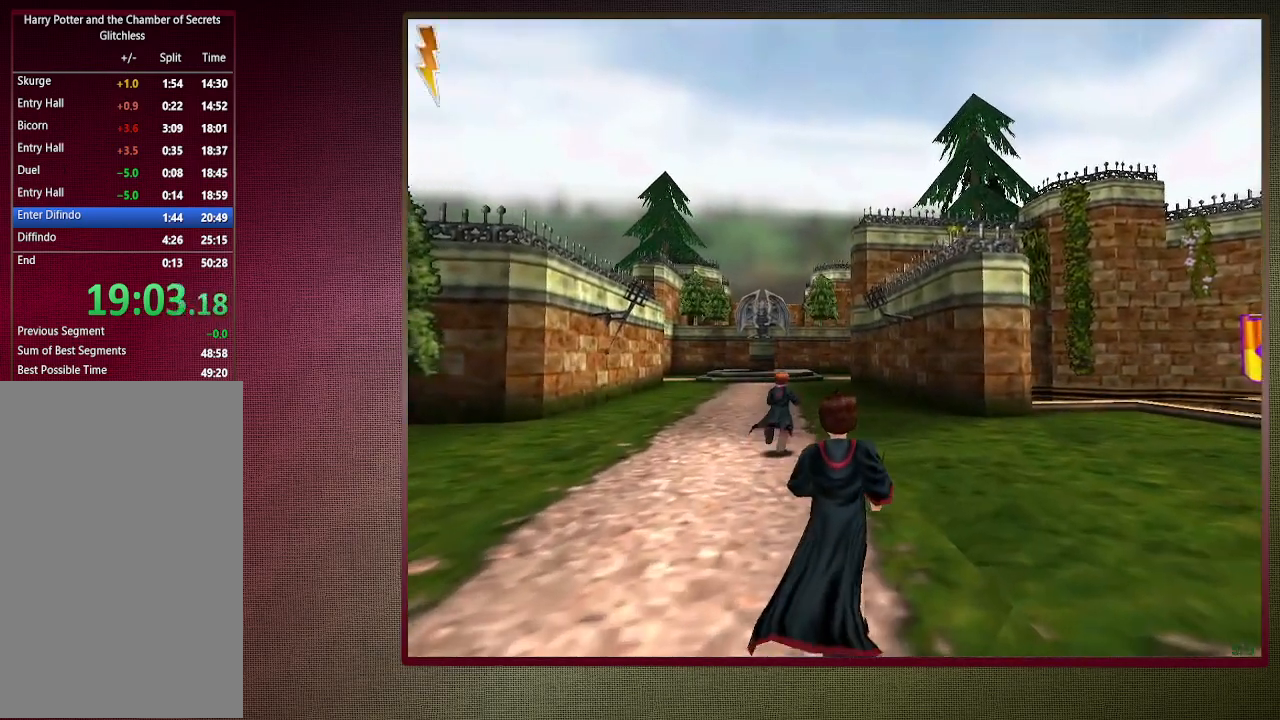
{"keys": ["shift", "space", "w"], "mouse": [], "events": []}
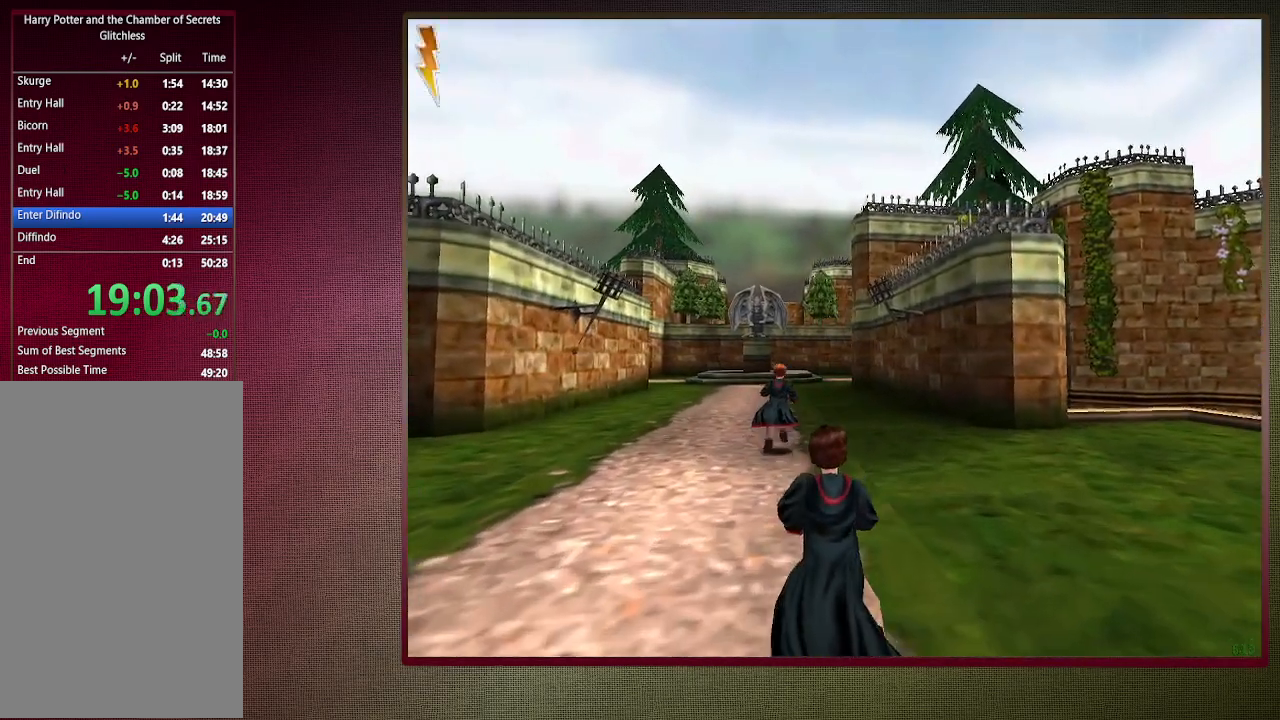
{"keys": ["shift", "space", "w"], "mouse": [], "events": []}
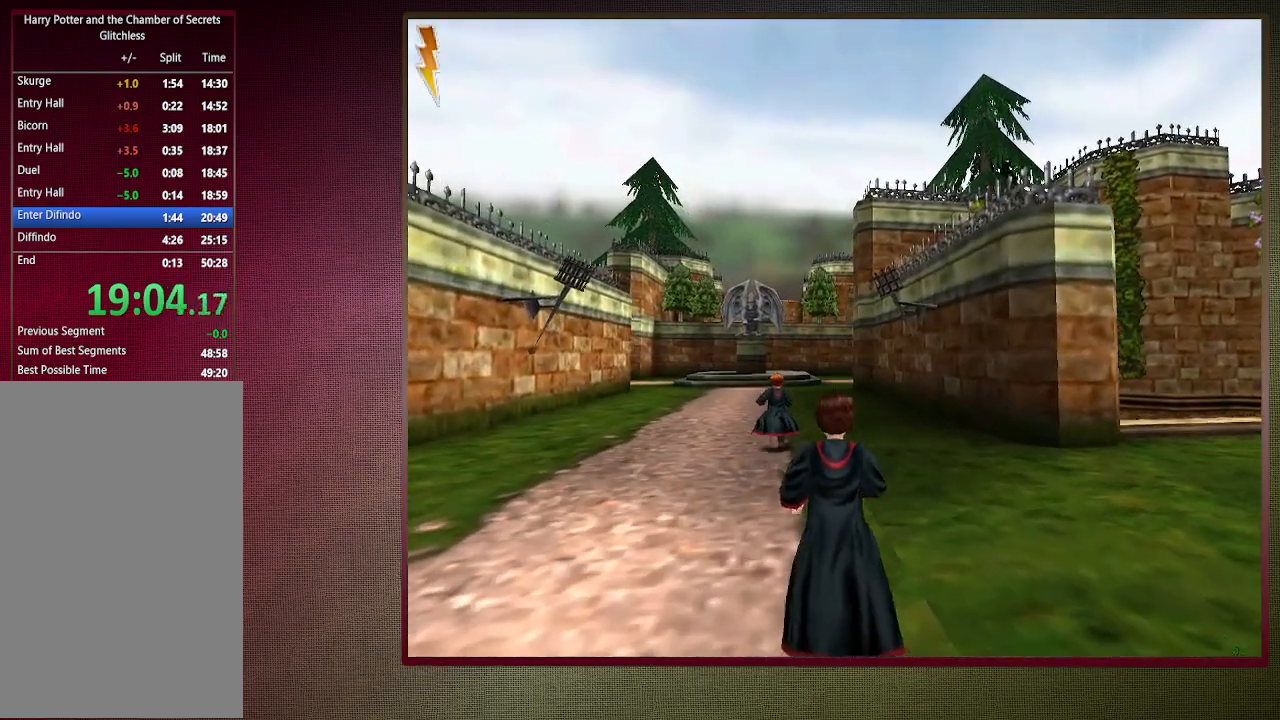
{"keys": ["shift", "space", "w"], "mouse": [], "events": []}
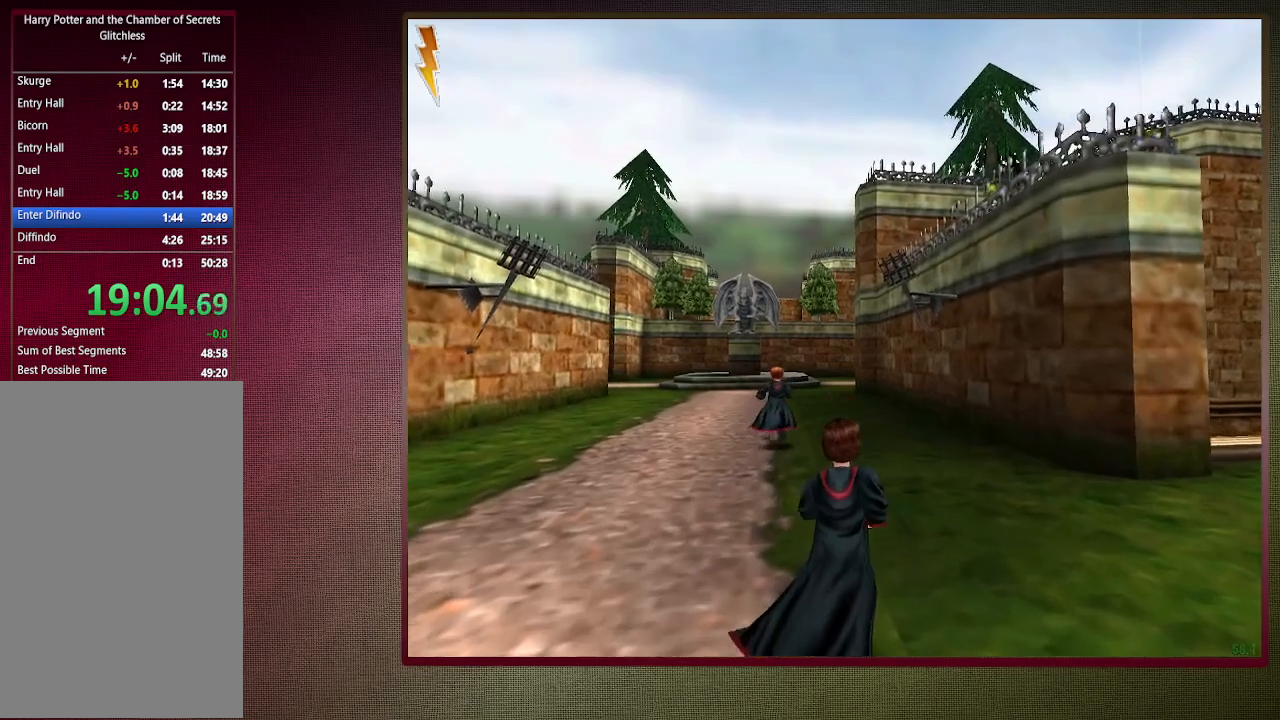
{"keys": ["shift", "space", "w"], "mouse": [], "events": []}
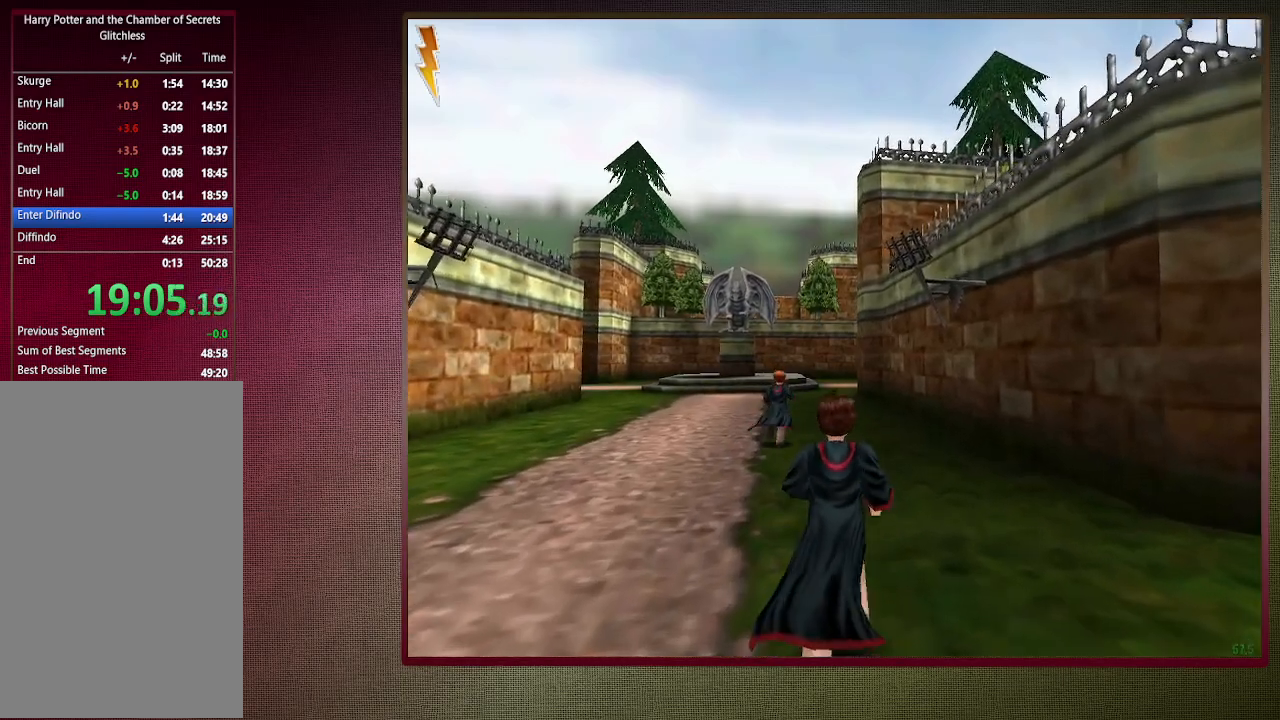
{"keys": ["shift", "space", "w"], "mouse": [], "events": []}
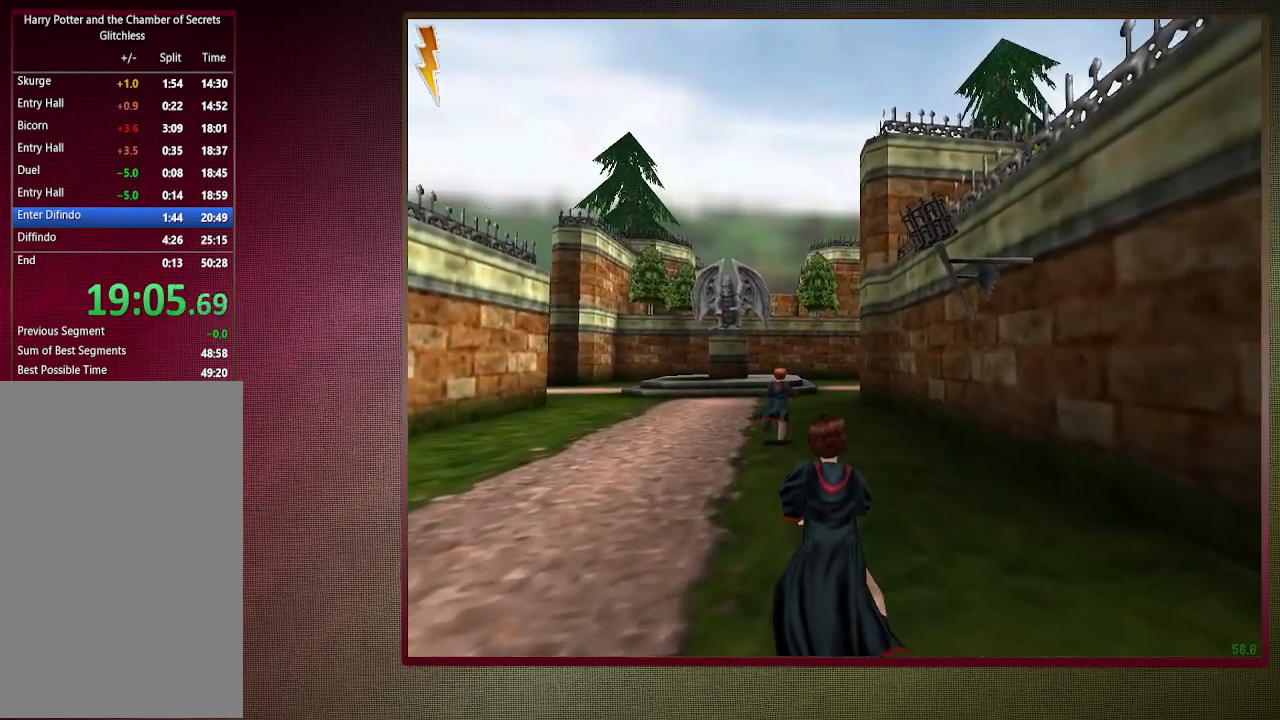
{"keys": ["shift", "space", "w"], "mouse": [], "events": []}
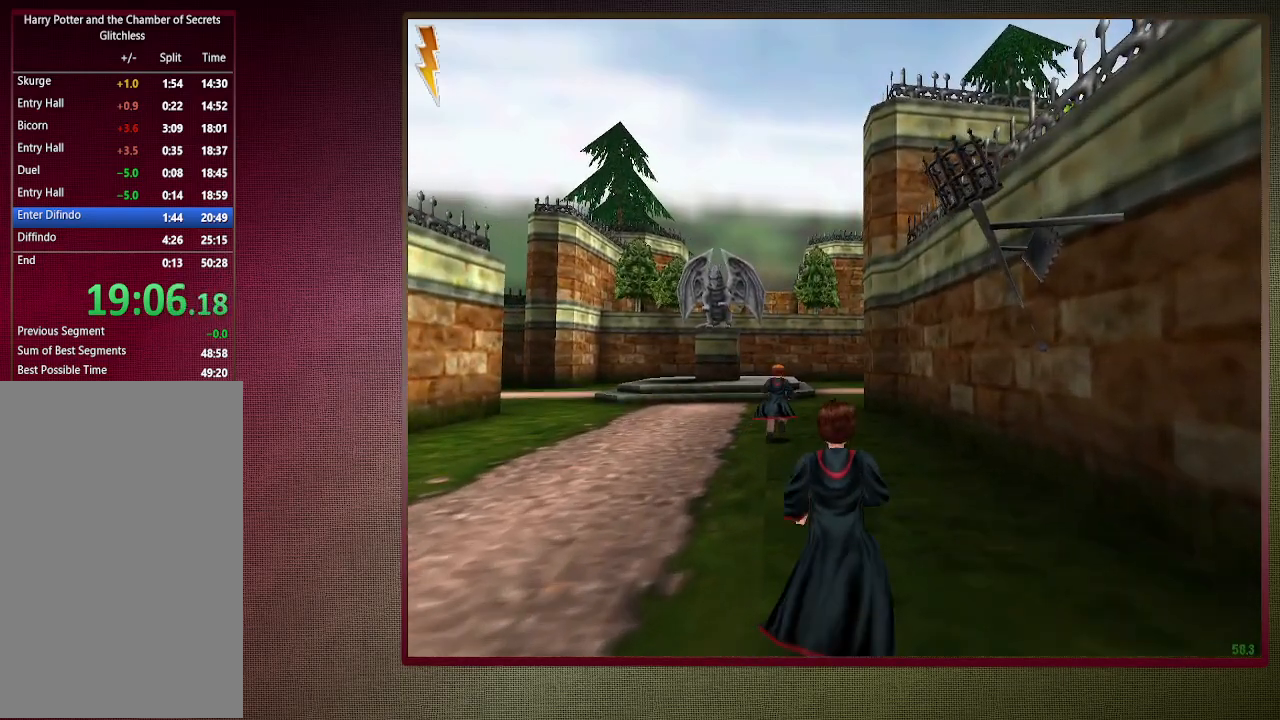
{"keys": ["shift", "space", "w"], "mouse": [], "events": []}
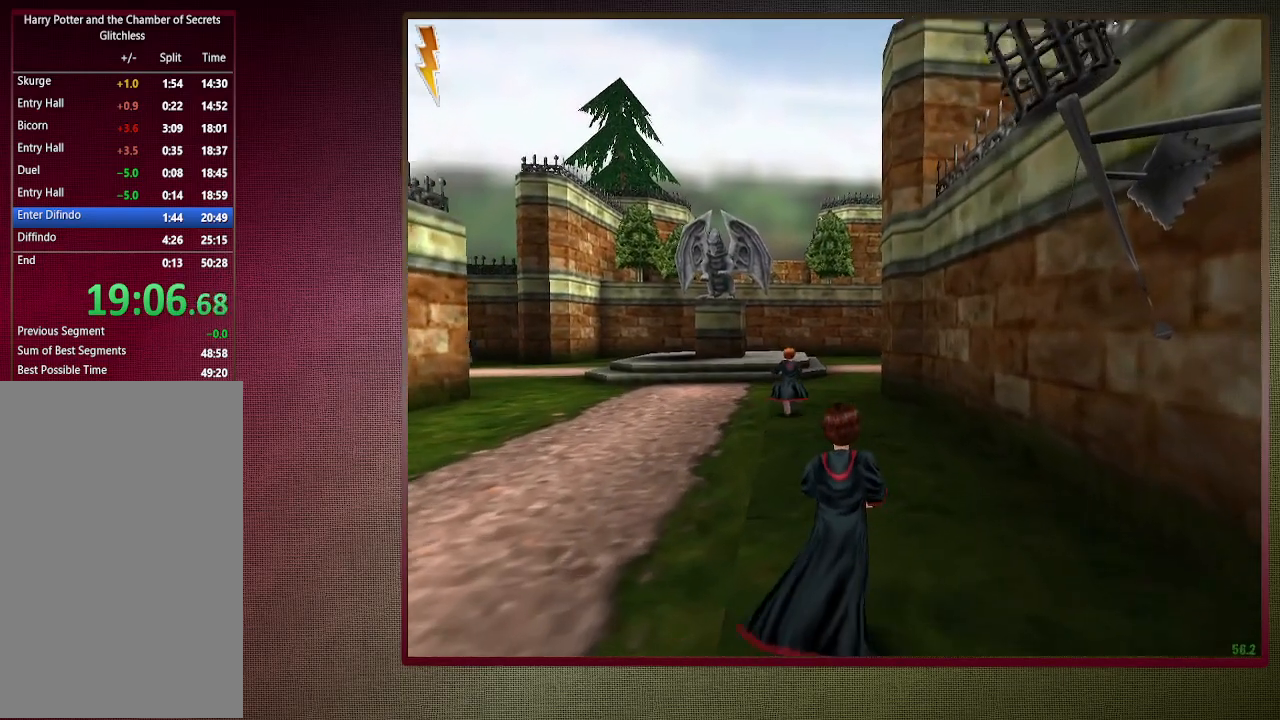
{"keys": ["shift", "space", "w"], "mouse": [], "events": []}
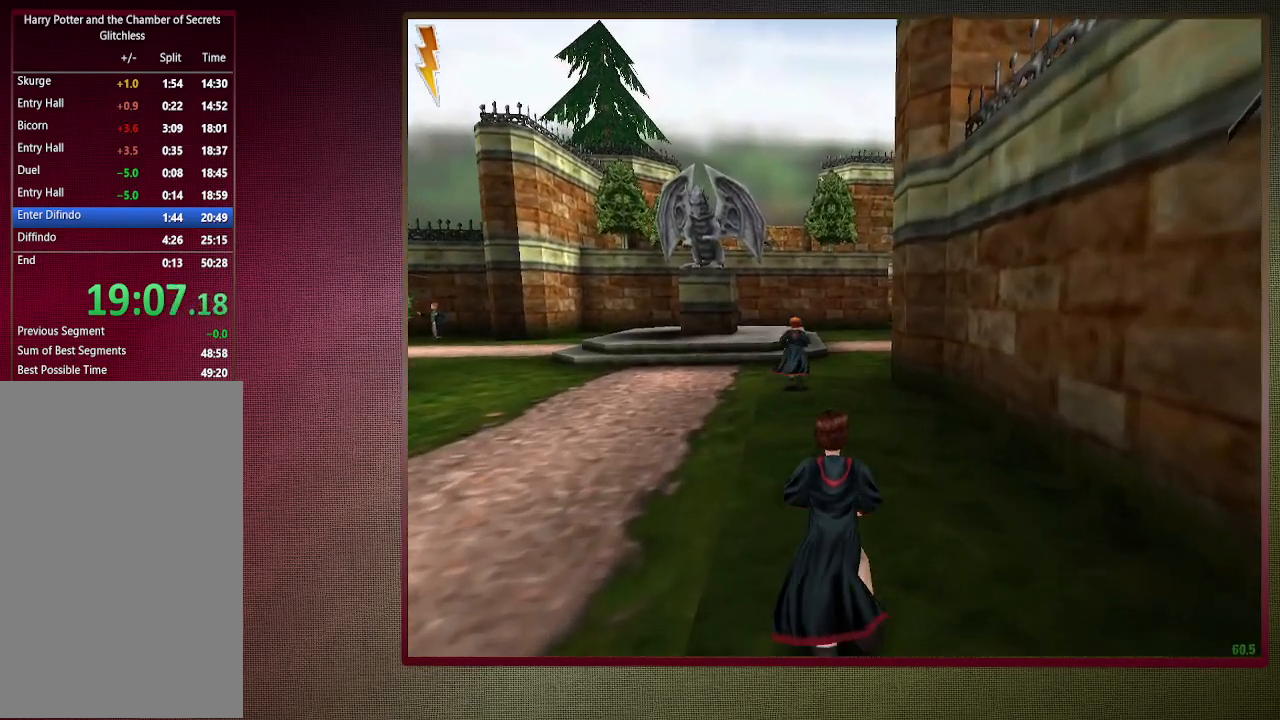
{"keys": ["shift", "space", "w"], "mouse": [], "events": []}
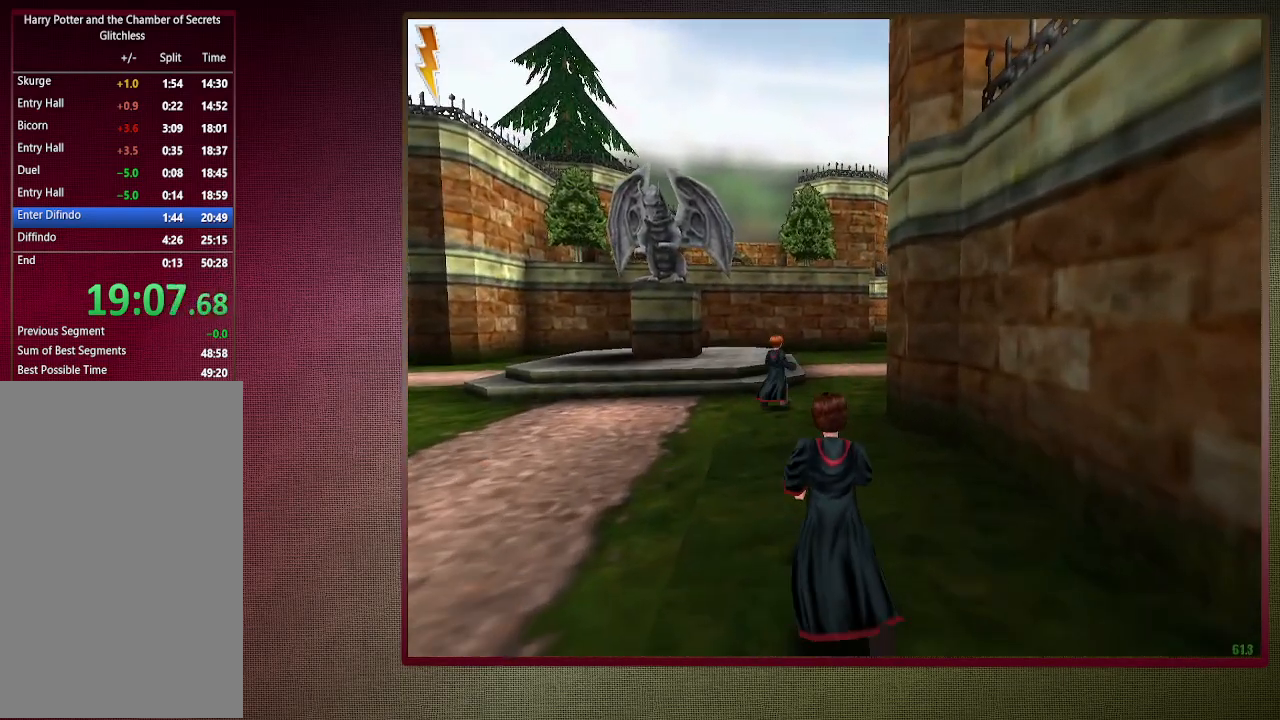
{"keys": ["shift", "space", "w"], "mouse": [], "events": []}
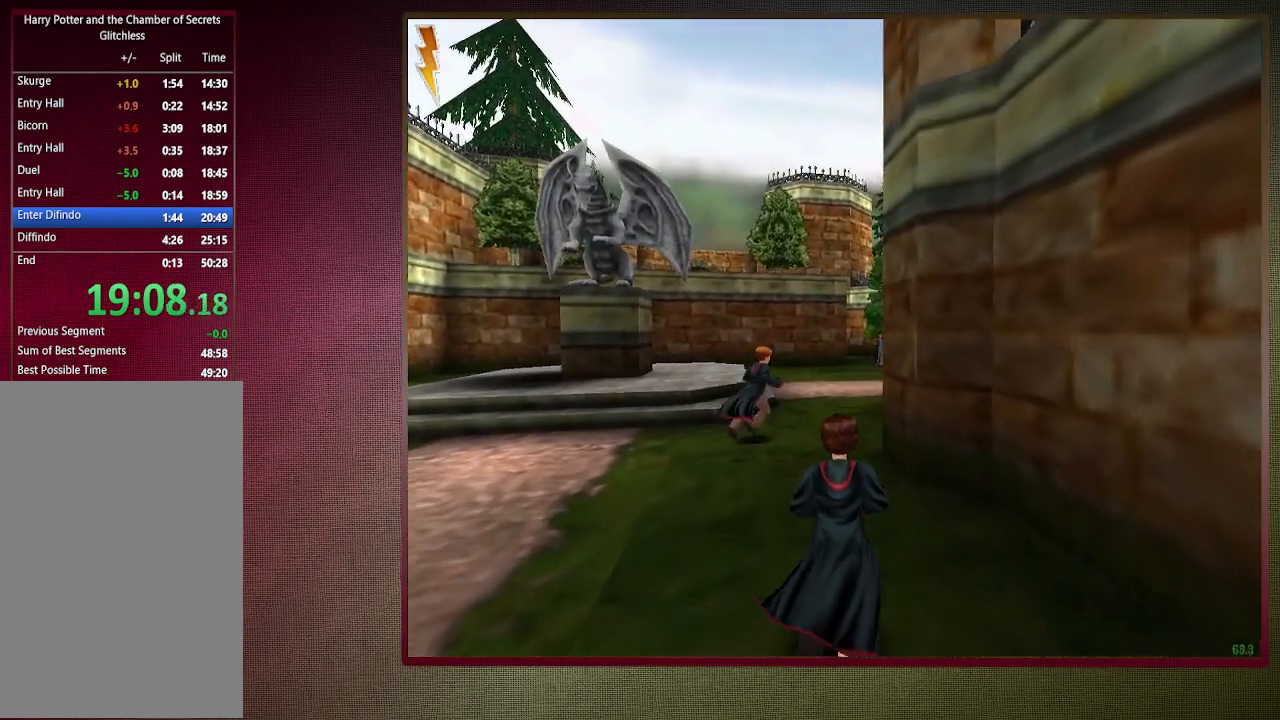
{"keys": ["shift", "space", "w"], "mouse": [], "events": []}
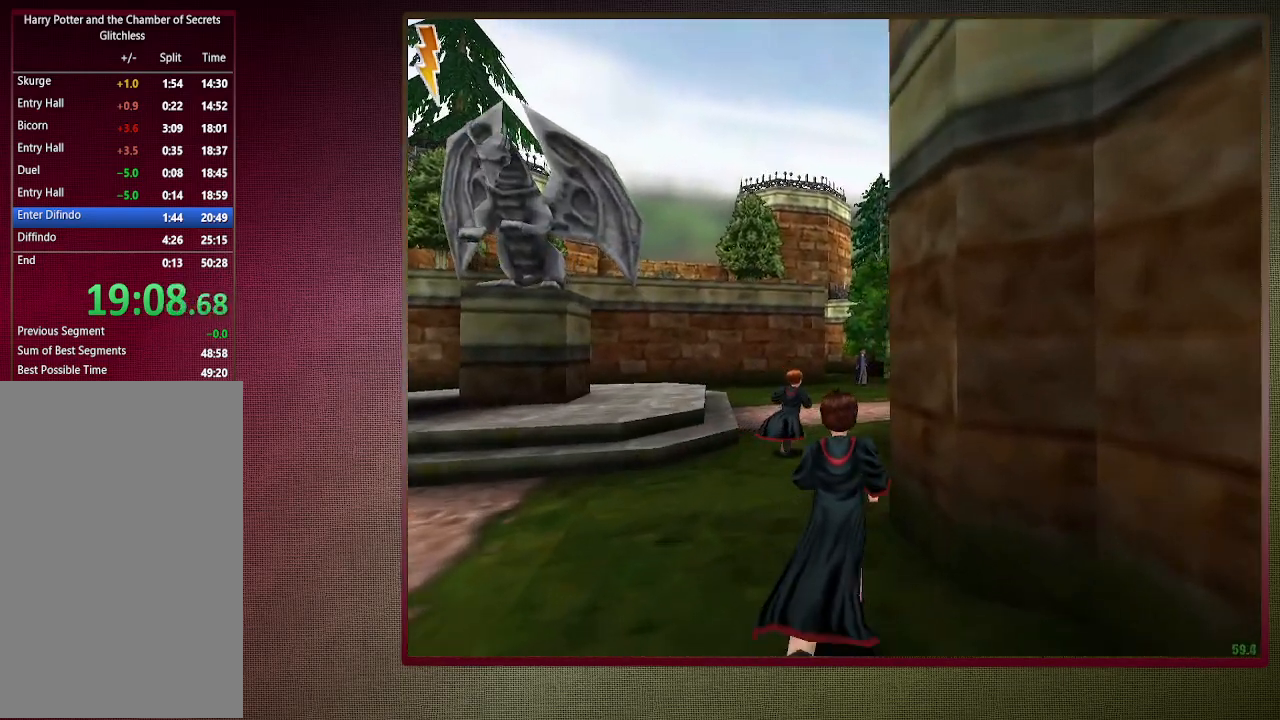
{"keys": ["shift", "space", "w"], "mouse": [], "events": []}
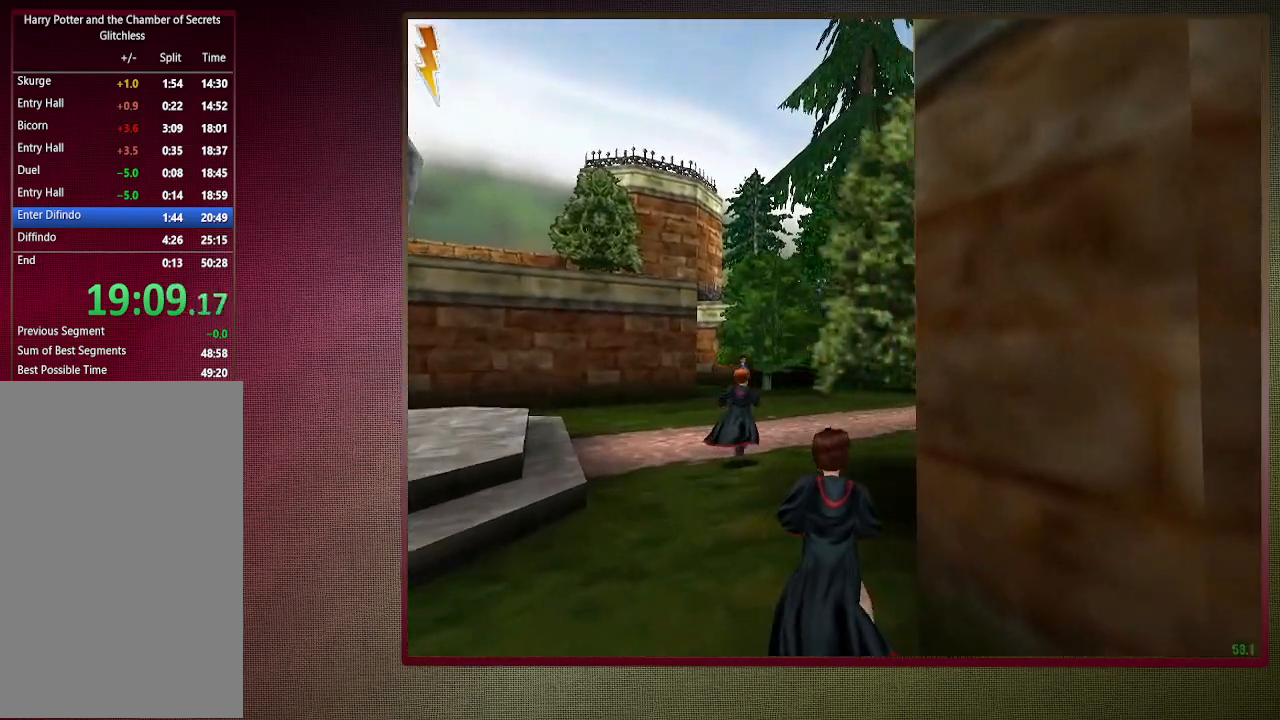
{"keys": ["shift", "space", "w"], "mouse": [], "events": []}
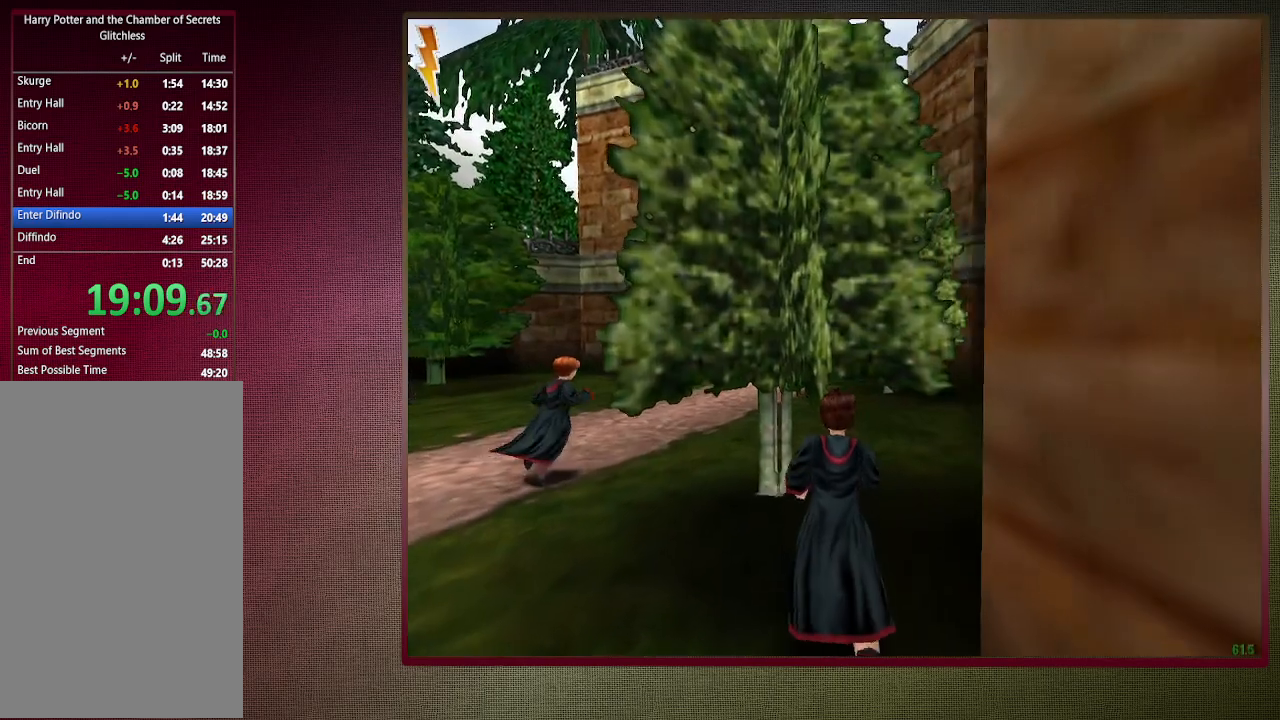
{"keys": ["shift", "space", "w"], "mouse": [], "events": []}
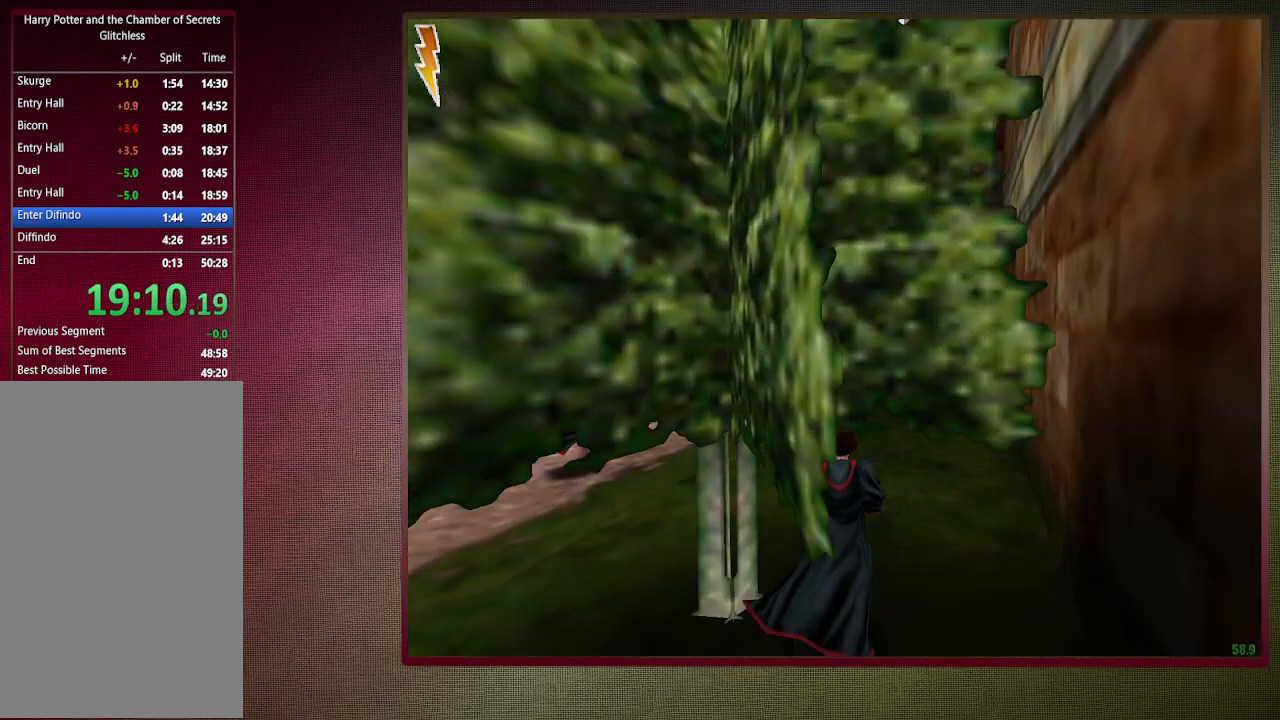
{"keys": ["shift", "space", "w"], "mouse": [], "events": []}
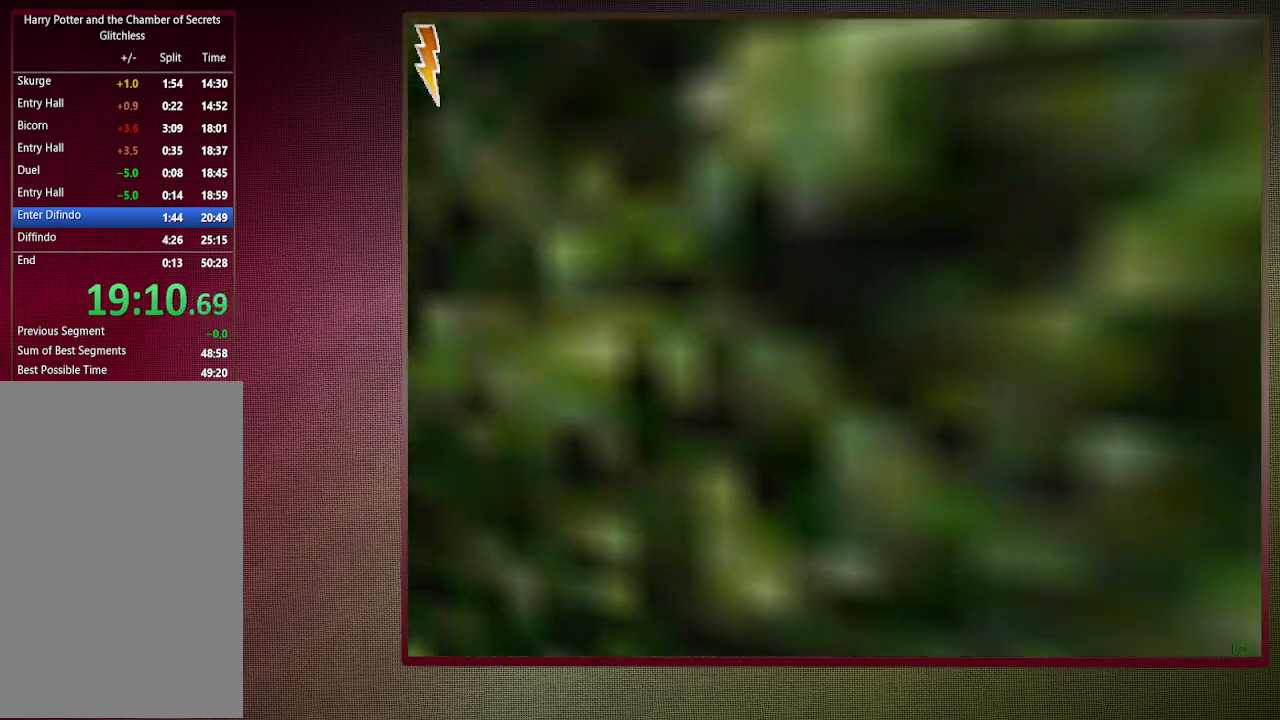
{"keys": ["shift", "space", "w"], "mouse": [], "events": []}
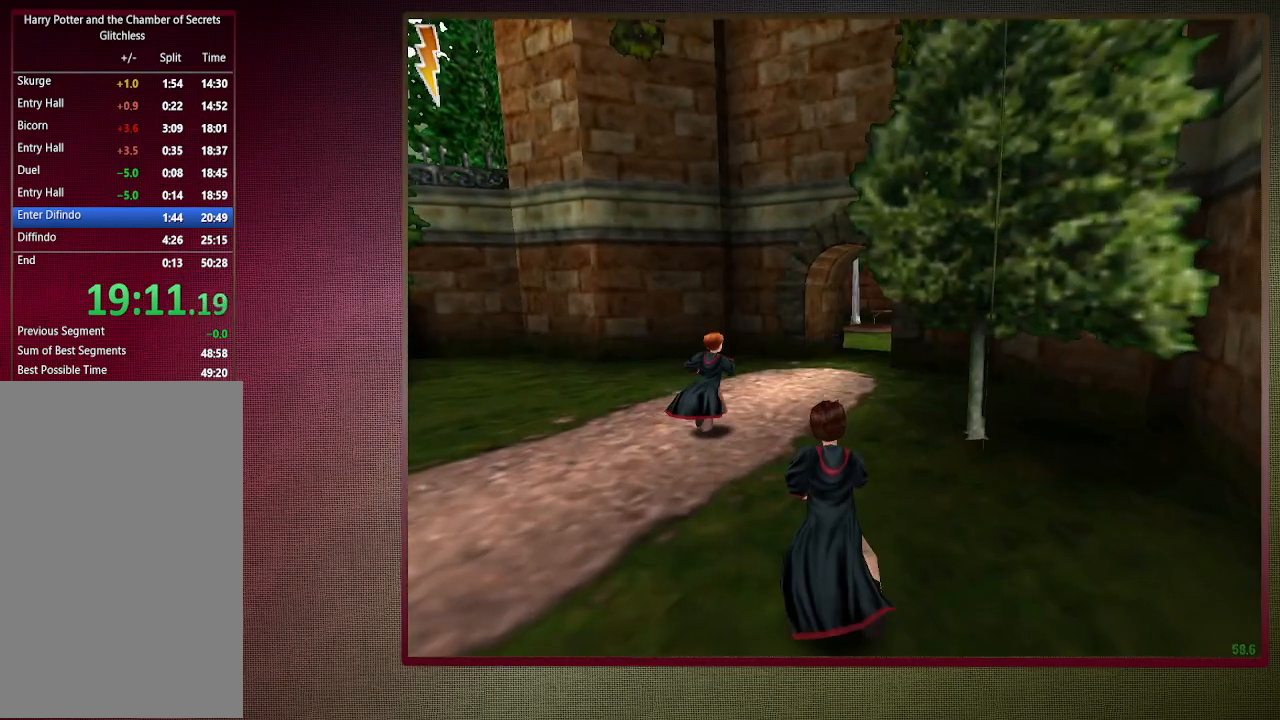
{"keys": ["shift", "space", "w"], "mouse": [], "events": []}
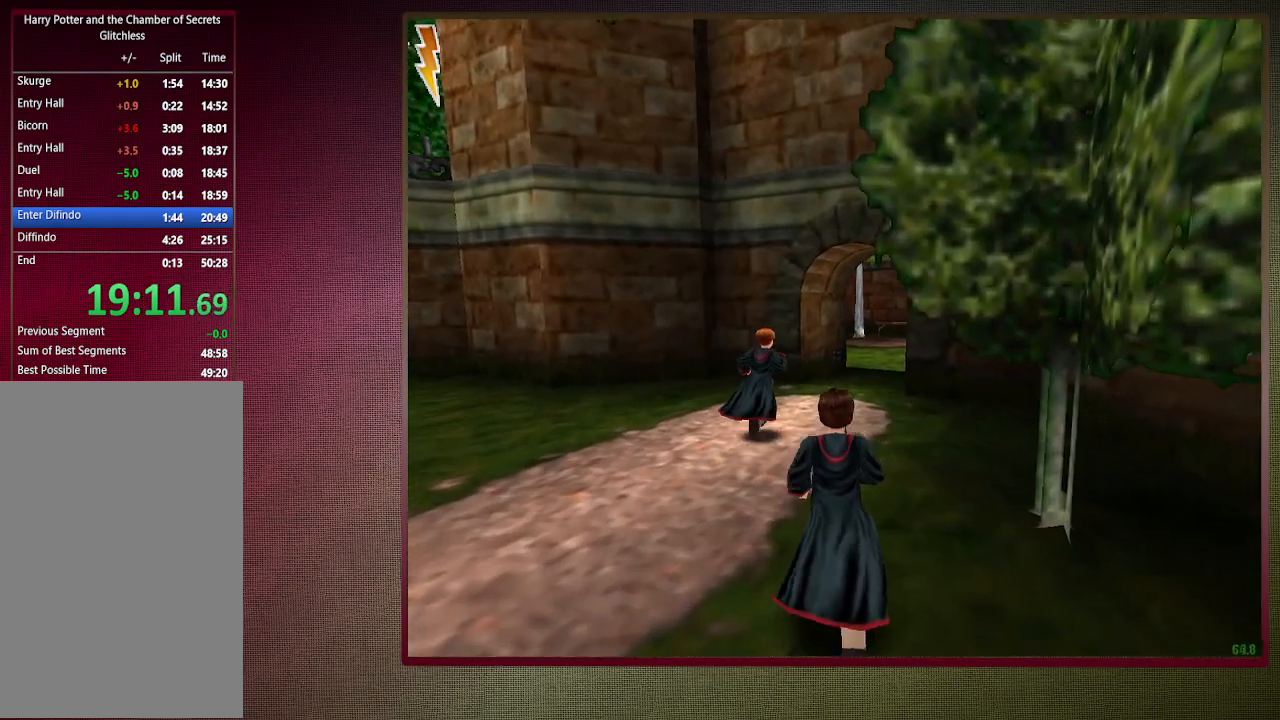
{"keys": ["shift", "space", "w"], "mouse": [], "events": []}
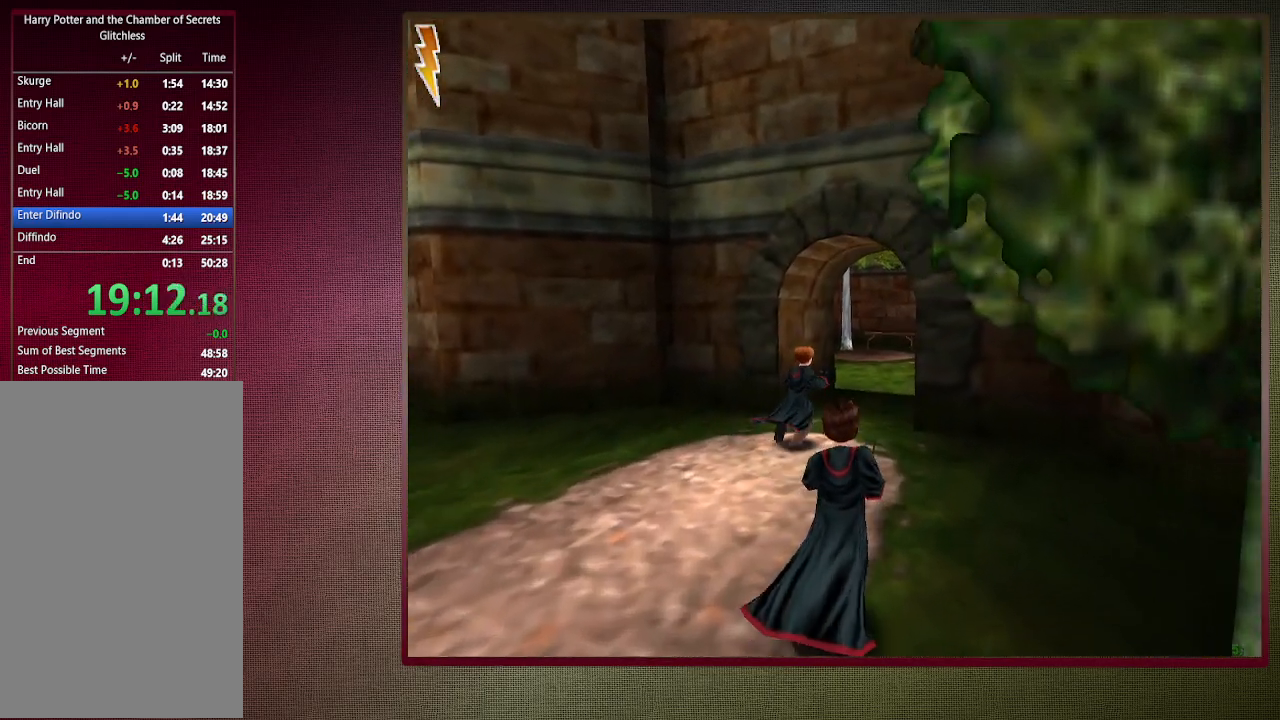
{"keys": ["shift", "space", "w"], "mouse": [], "events": []}
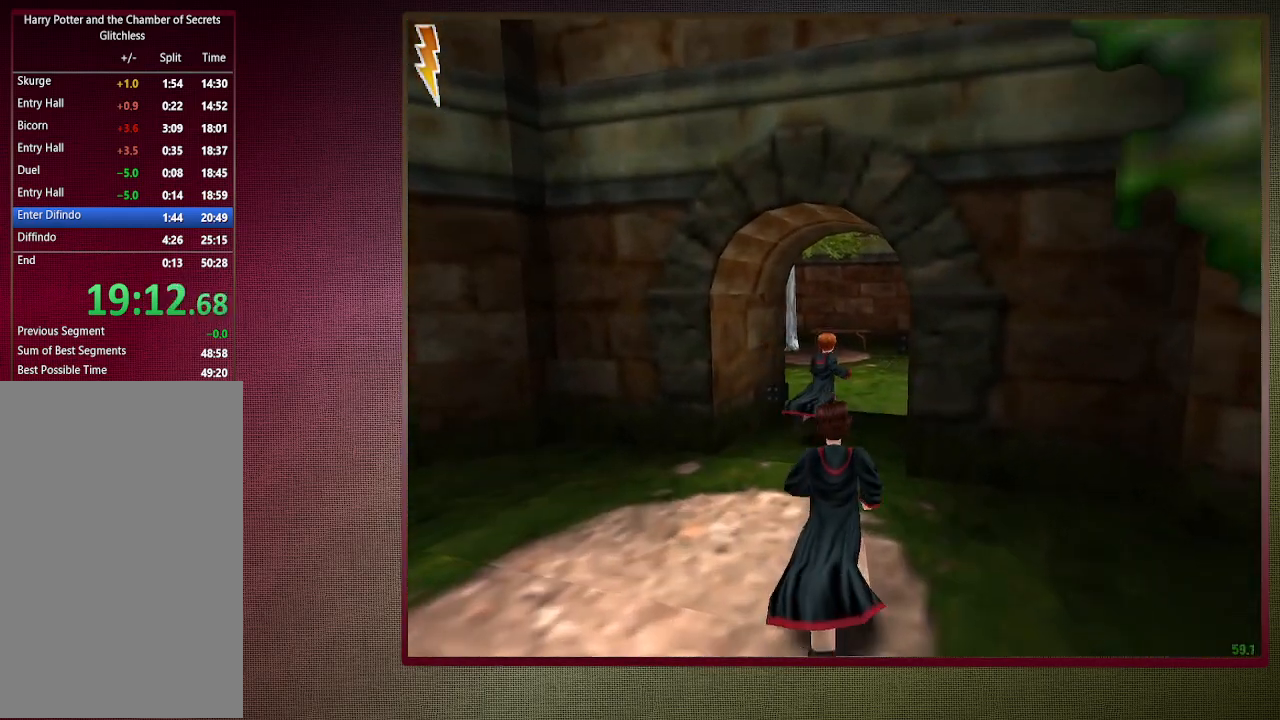
{"keys": ["shift", "space", "w"], "mouse": [], "events": []}
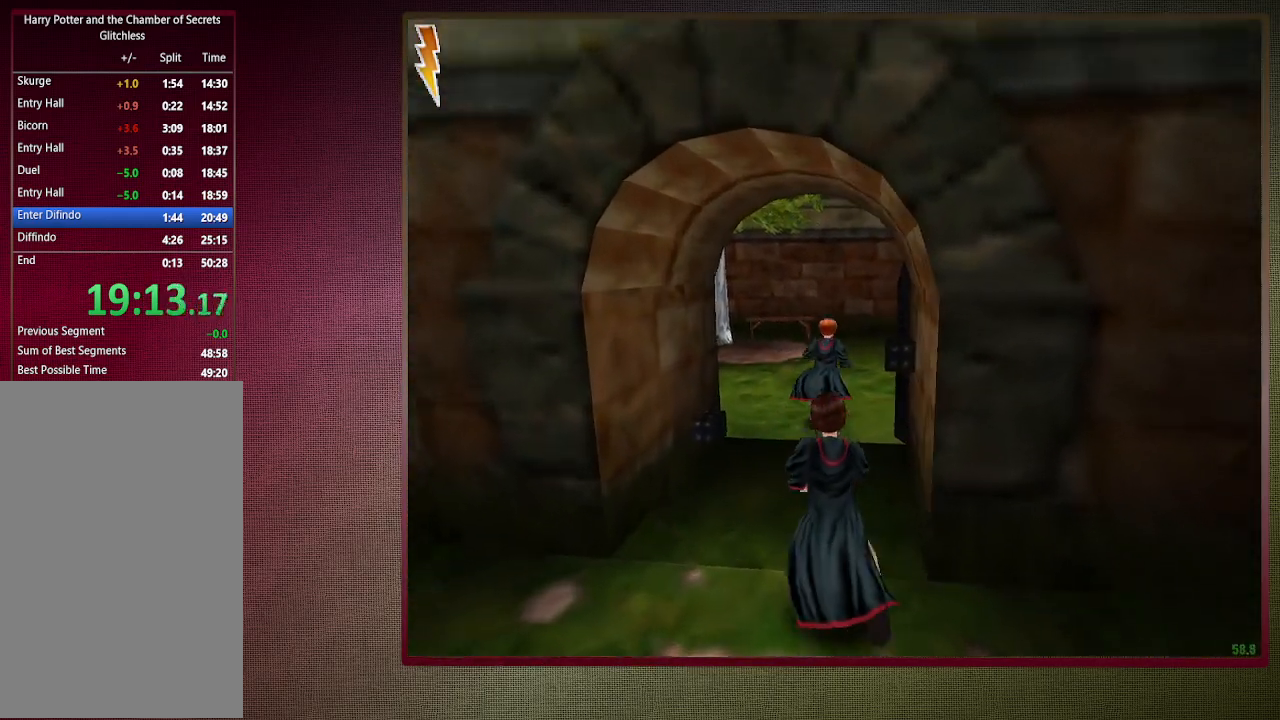
{"keys": ["shift", "space", "w"], "mouse": [], "events": []}